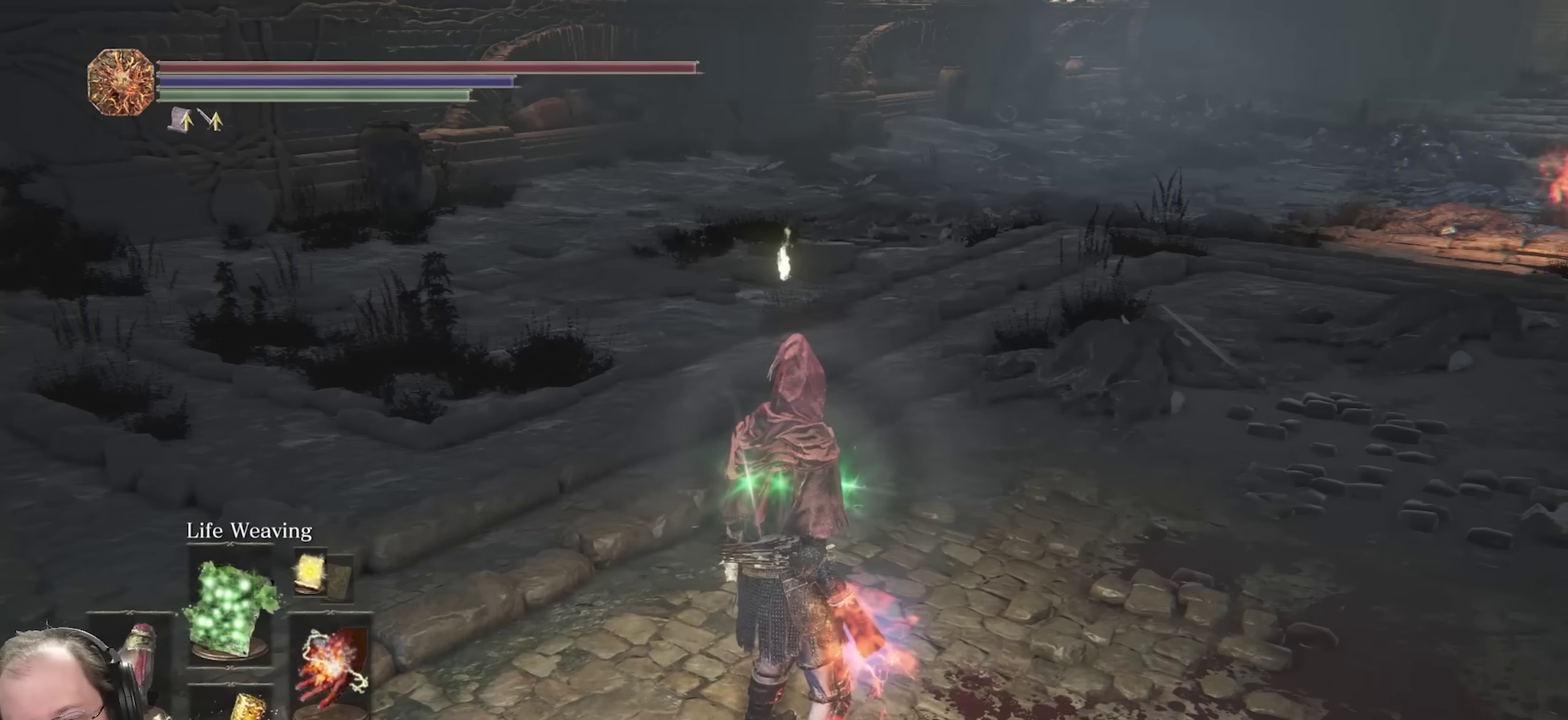
Gameplay with a controller (Xbox layout); each line is a JSON object with the inputs held at the frame after it (dt_ms = milliseconds from this image to that frame). "events" lists button and stick changes between this image and that frame as [ms after this image, input, new state], when the widget could be followed in between.
{"dt_ms": 650, "buttons": [], "left_stick": "up-right", "right_stick": "right", "events": [[550, "right_stick", "right"], [600, "left_stick", "up-right"]]}
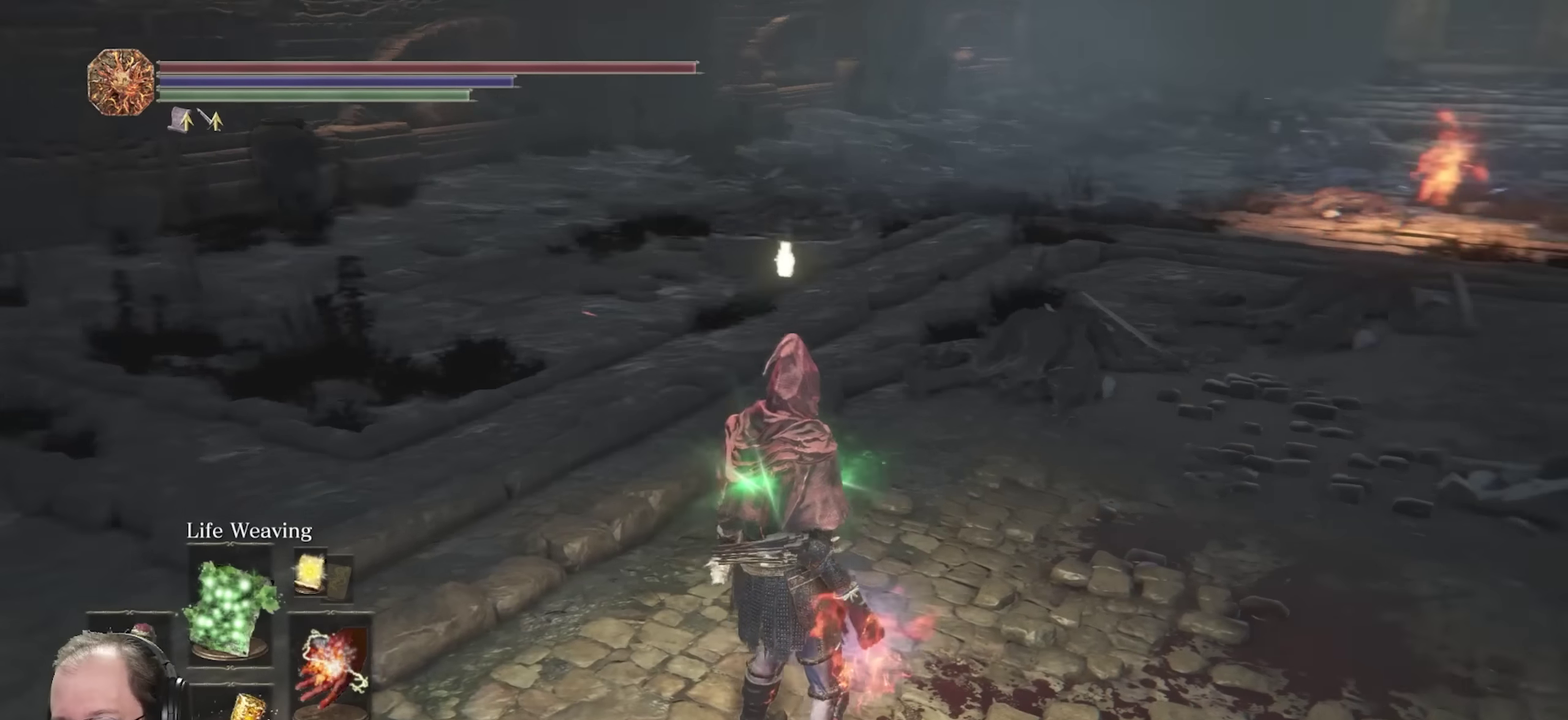
{"dt_ms": 350, "buttons": ["B"], "left_stick": "up", "right_stick": "center", "events": [[183, "right_stick", "center"], [266, "left_stick", "up"], [316, "B", "down"]]}
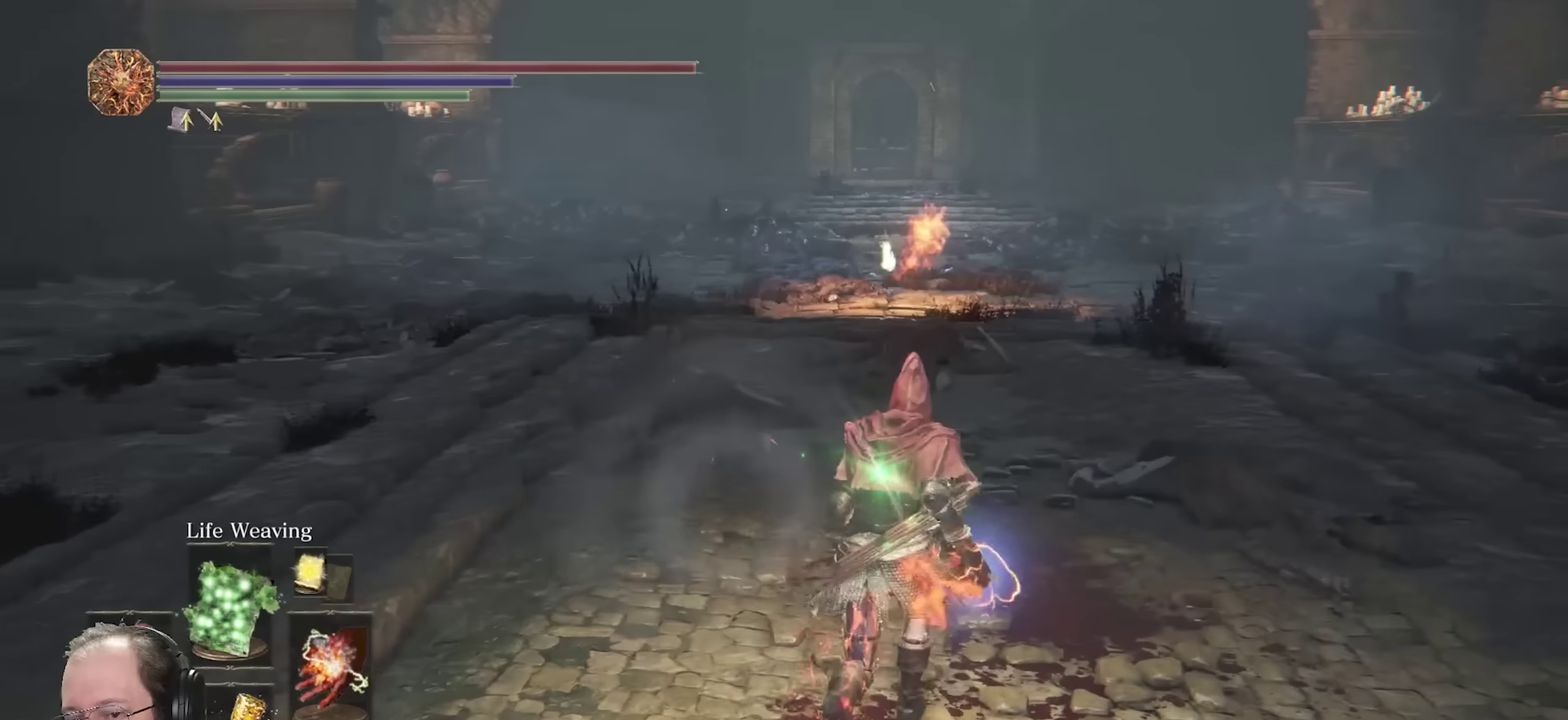
{"dt_ms": 350, "buttons": ["B"], "left_stick": "up-right", "right_stick": "right", "events": [[166, "right_stick", "right"], [300, "left_stick", "up-right"]]}
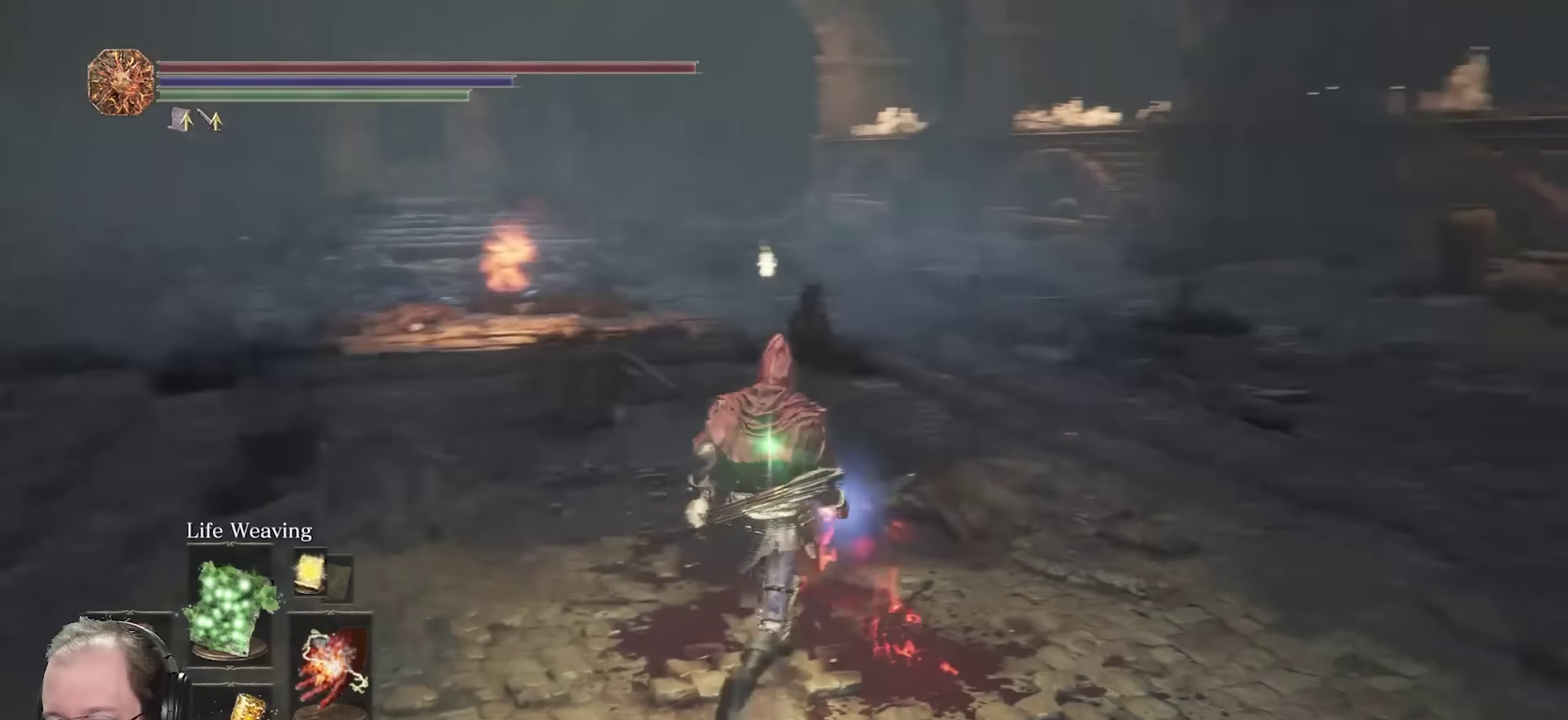
{"dt_ms": 700, "buttons": [], "left_stick": "up", "right_stick": "center", "events": [[16, "left_stick", "right"], [100, "left_stick", "down-right"], [366, "left_stick", "right"], [416, "left_stick", "up-right"], [517, "right_stick", "center"], [533, "left_stick", "up"], [550, "B", "up"]]}
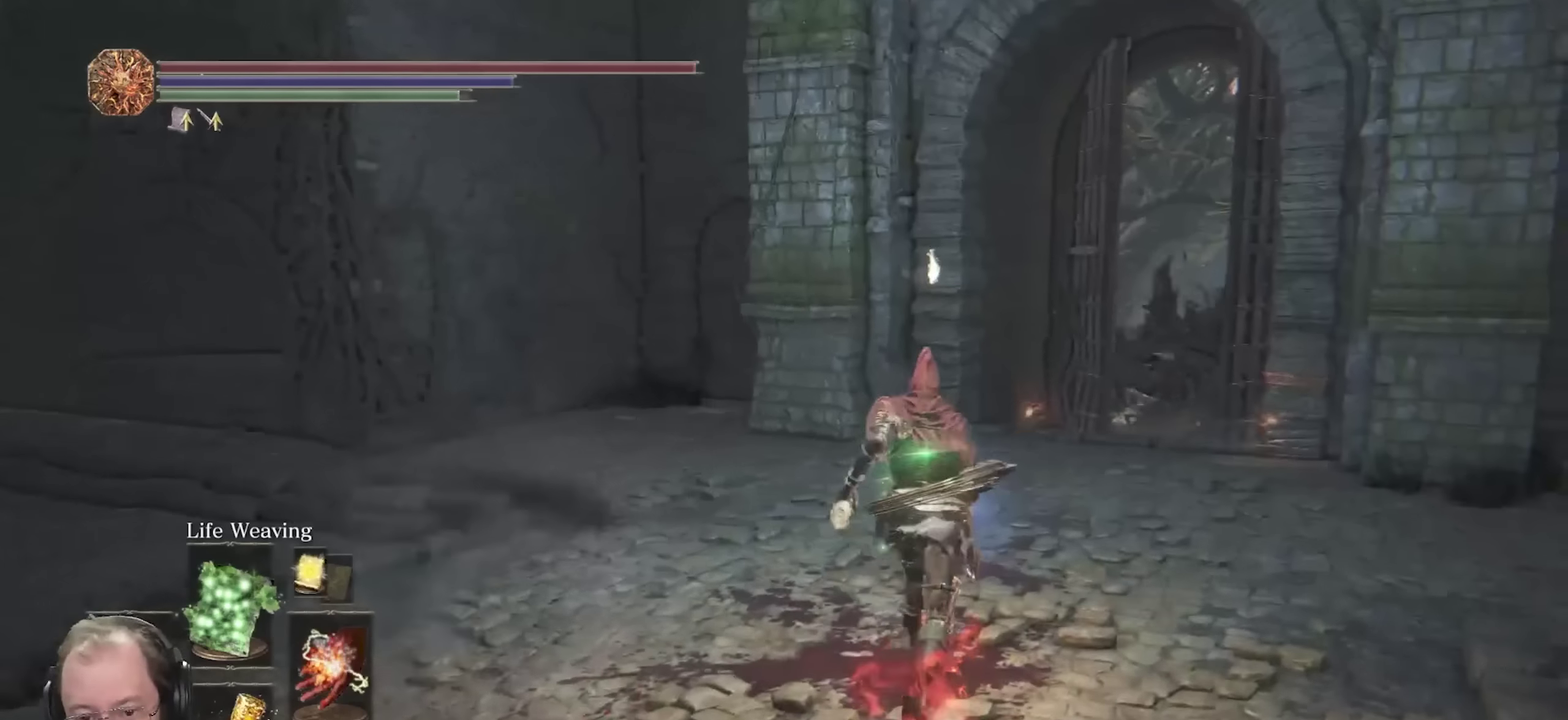
{"dt_ms": 700, "buttons": [], "left_stick": "up", "right_stick": "center", "events": [[200, "DPAD_RIGHT", "down"], [283, "DPAD_RIGHT", "up"], [367, "right_stick", "right"], [533, "right_stick", "center"]]}
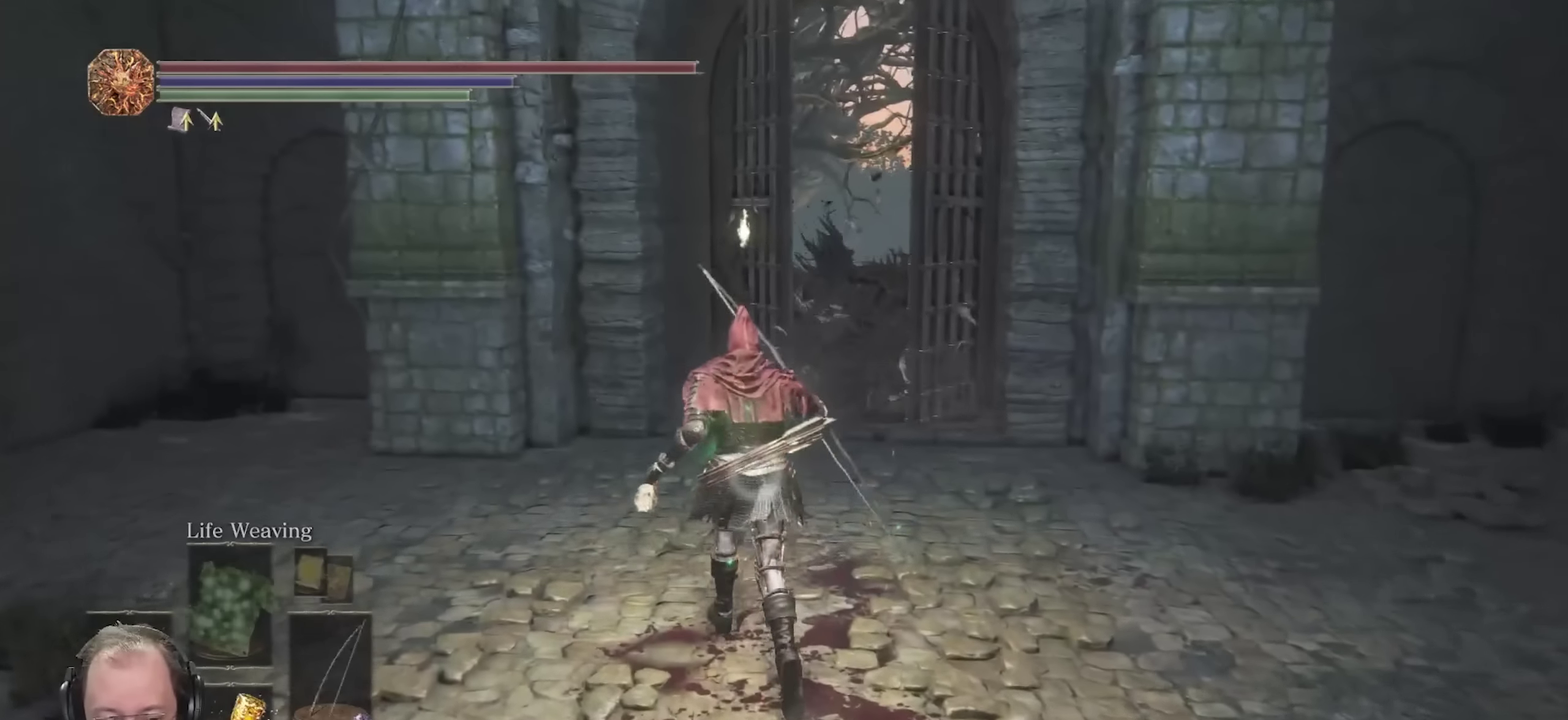
{"dt_ms": 250, "buttons": [], "left_stick": "up", "right_stick": "center", "events": []}
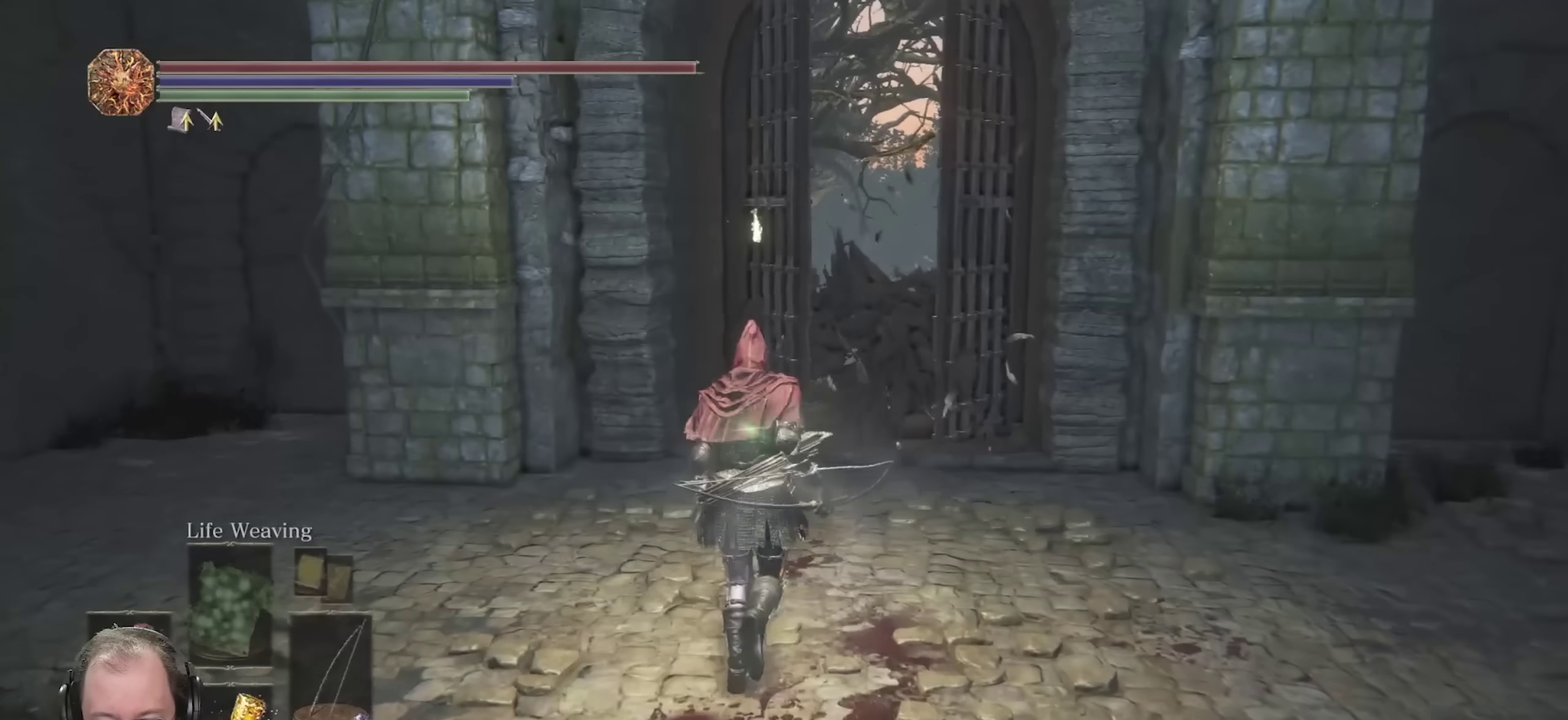
{"dt_ms": 450, "buttons": [], "left_stick": "up", "right_stick": "center", "events": [[50, "DPAD_RIGHT", "down"], [167, "left_stick", "up-right"], [183, "DPAD_RIGHT", "up"], [300, "left_stick", "up"]]}
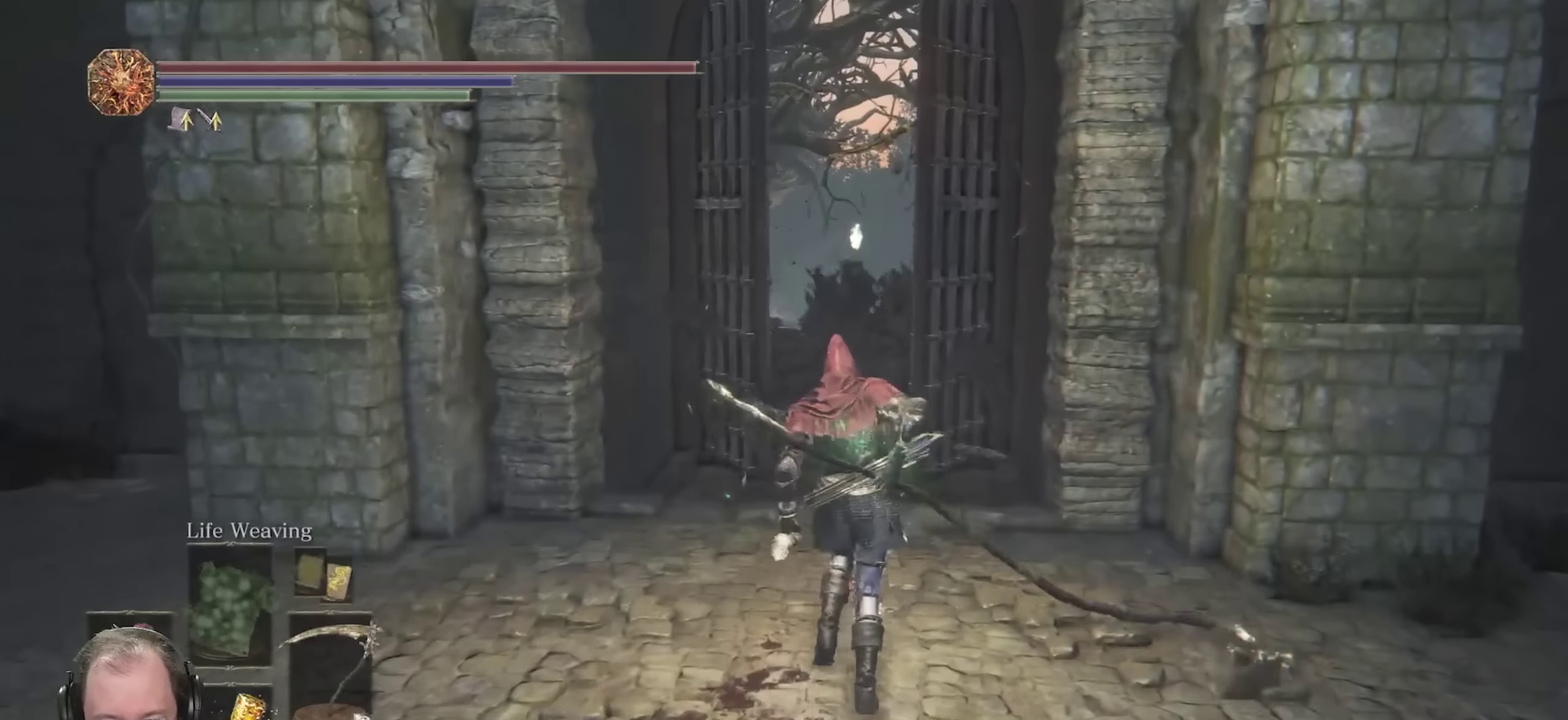
{"dt_ms": 800, "buttons": [], "left_stick": "up", "right_stick": "center", "events": [[483, "left_stick", "center"], [750, "left_stick", "up"]]}
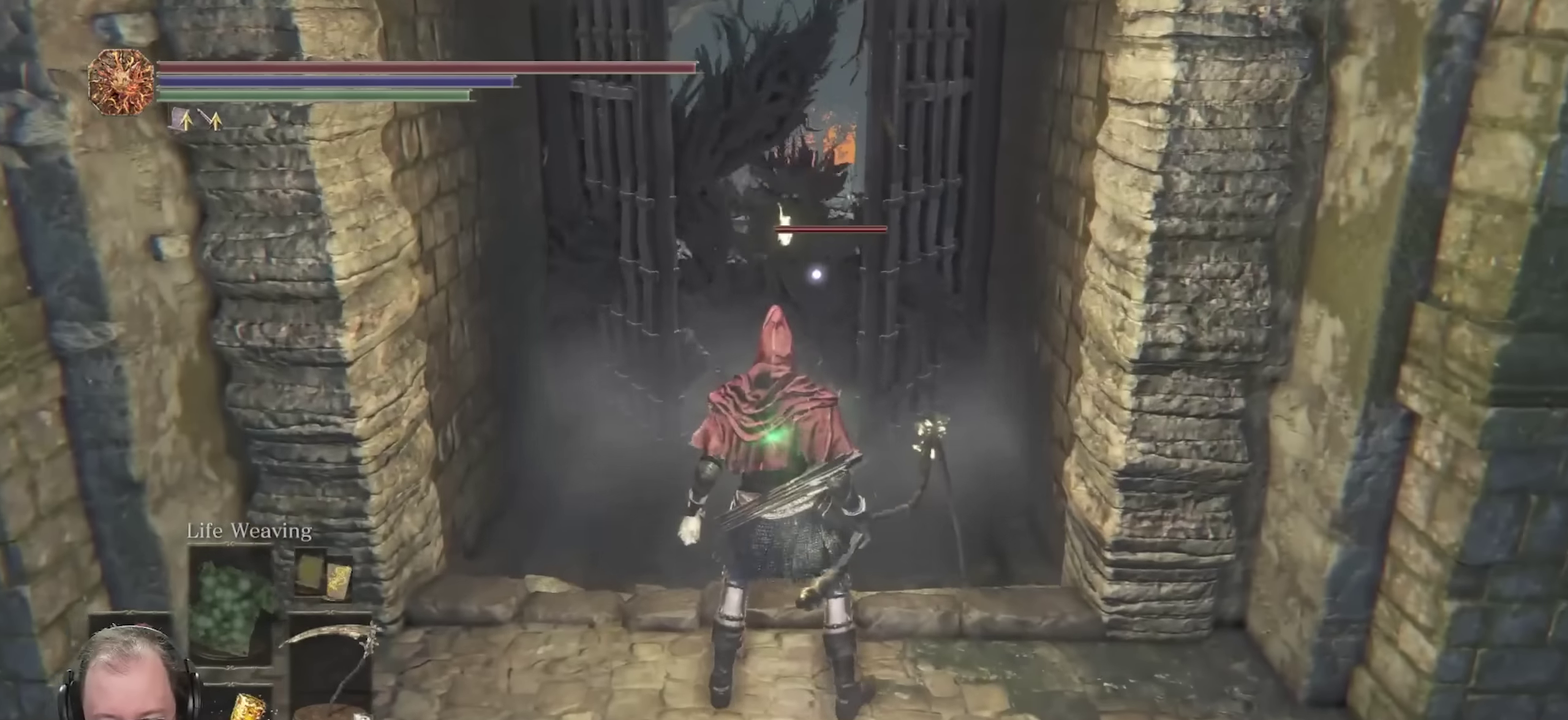
{"dt_ms": 250, "buttons": [], "left_stick": "up", "right_stick": "center", "events": [[83, "L2", "down"], [200, "L2", "up"]]}
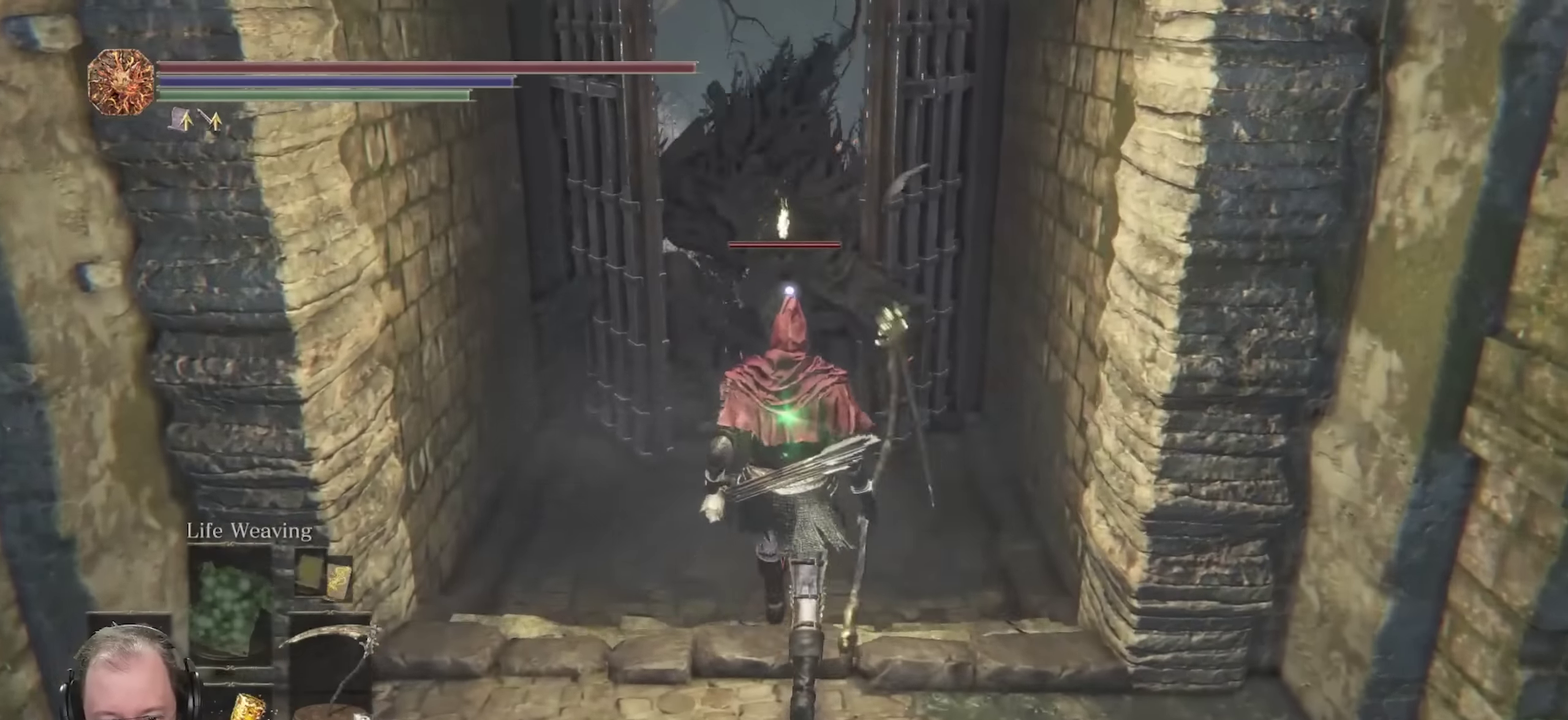
{"dt_ms": 450, "buttons": [], "left_stick": "down", "right_stick": "center", "events": [[333, "left_stick", "center"], [433, "left_stick", "down"]]}
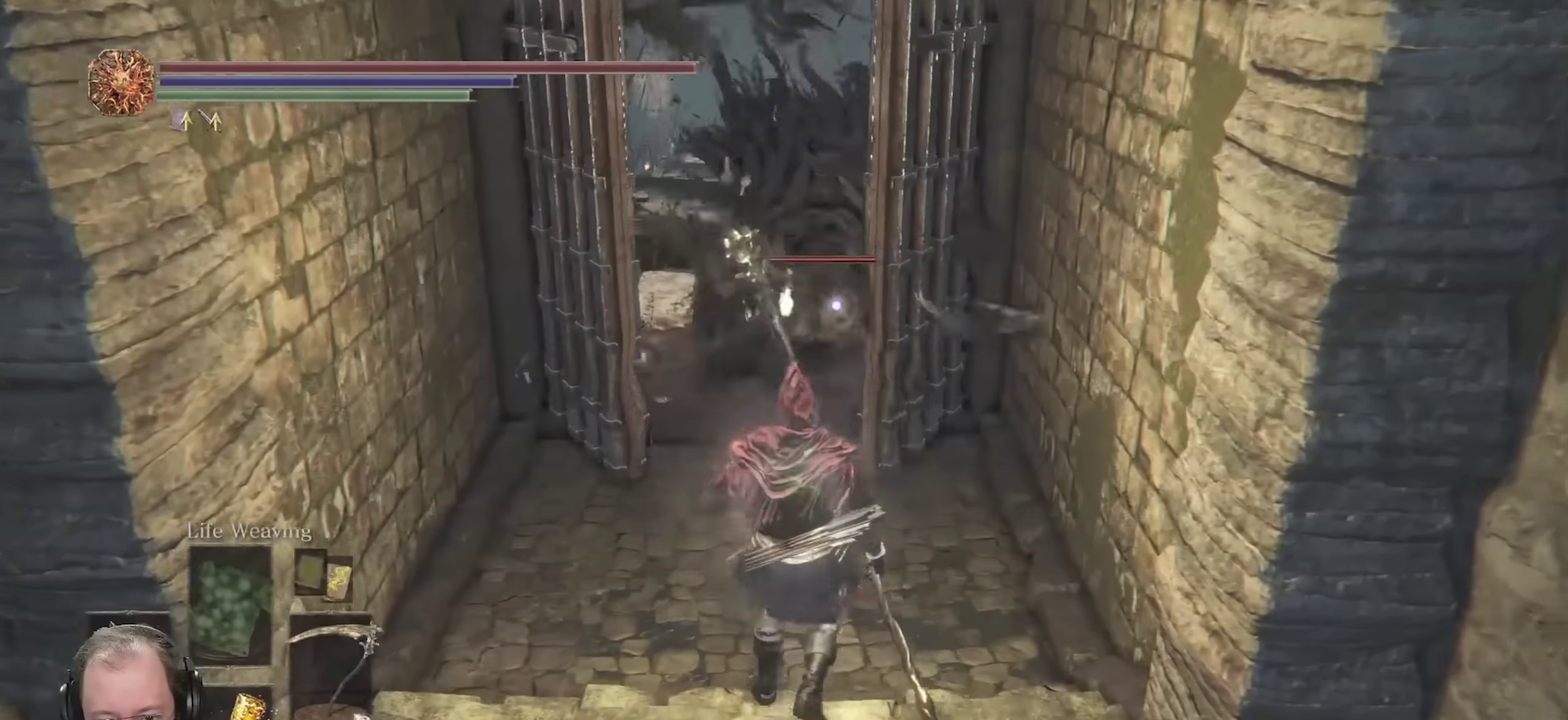
{"dt_ms": 700, "buttons": [], "left_stick": "down", "right_stick": "center", "events": [[67, "Y", "down"], [183, "Y", "up"]]}
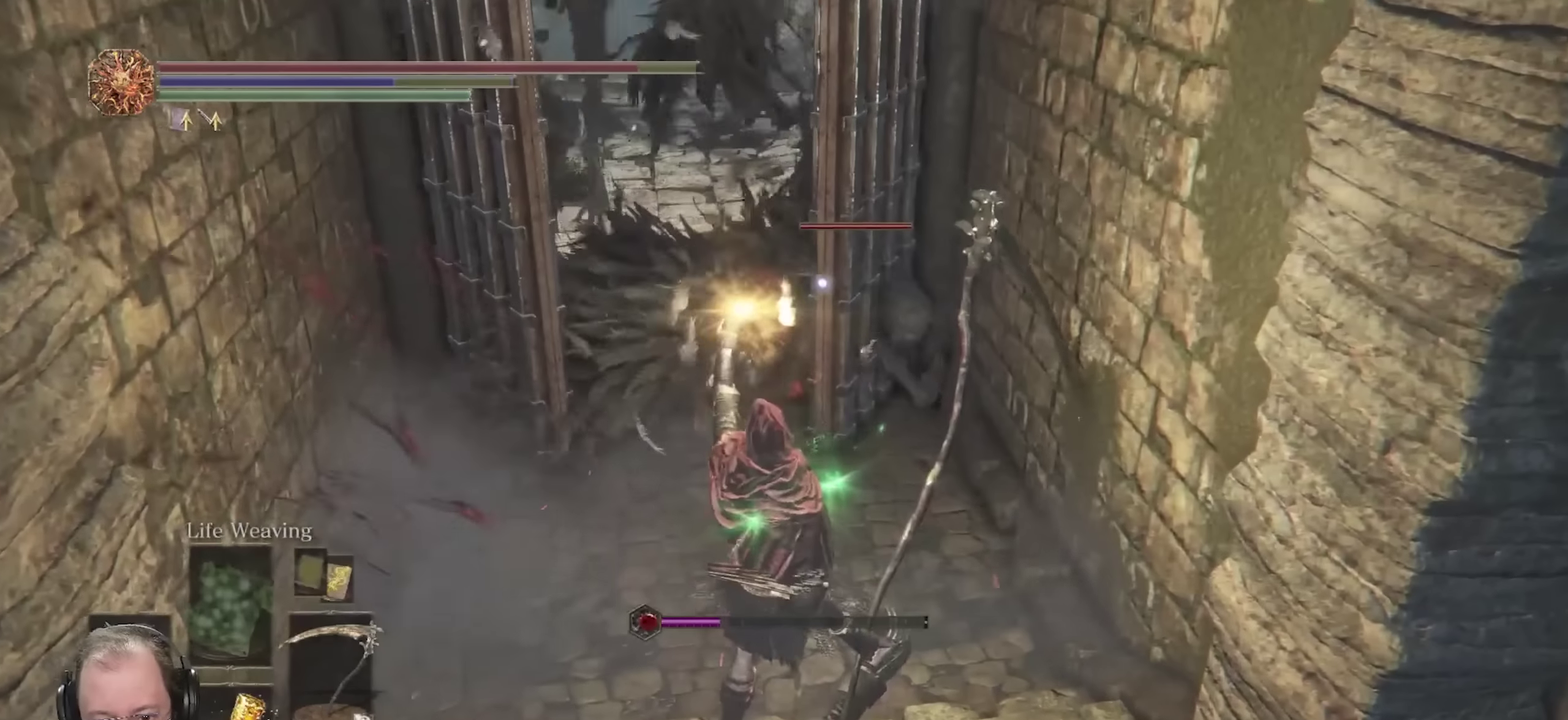
{"dt_ms": 350, "buttons": [], "left_stick": "down", "right_stick": "center", "events": []}
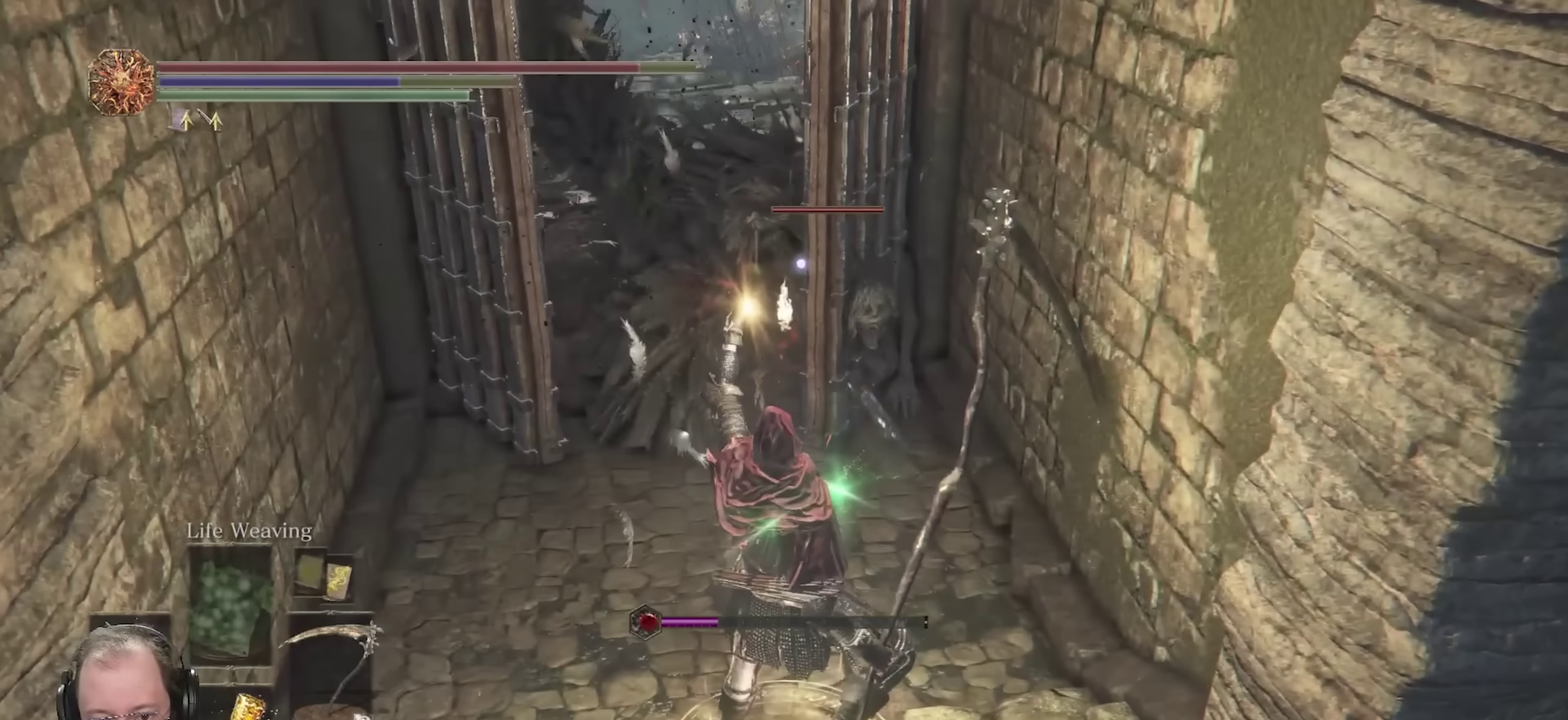
{"dt_ms": 450, "buttons": ["B"], "left_stick": "down", "right_stick": "center", "events": [[100, "B", "down"], [183, "B", "up"], [250, "B", "down"], [333, "B", "up"], [400, "B", "down"]]}
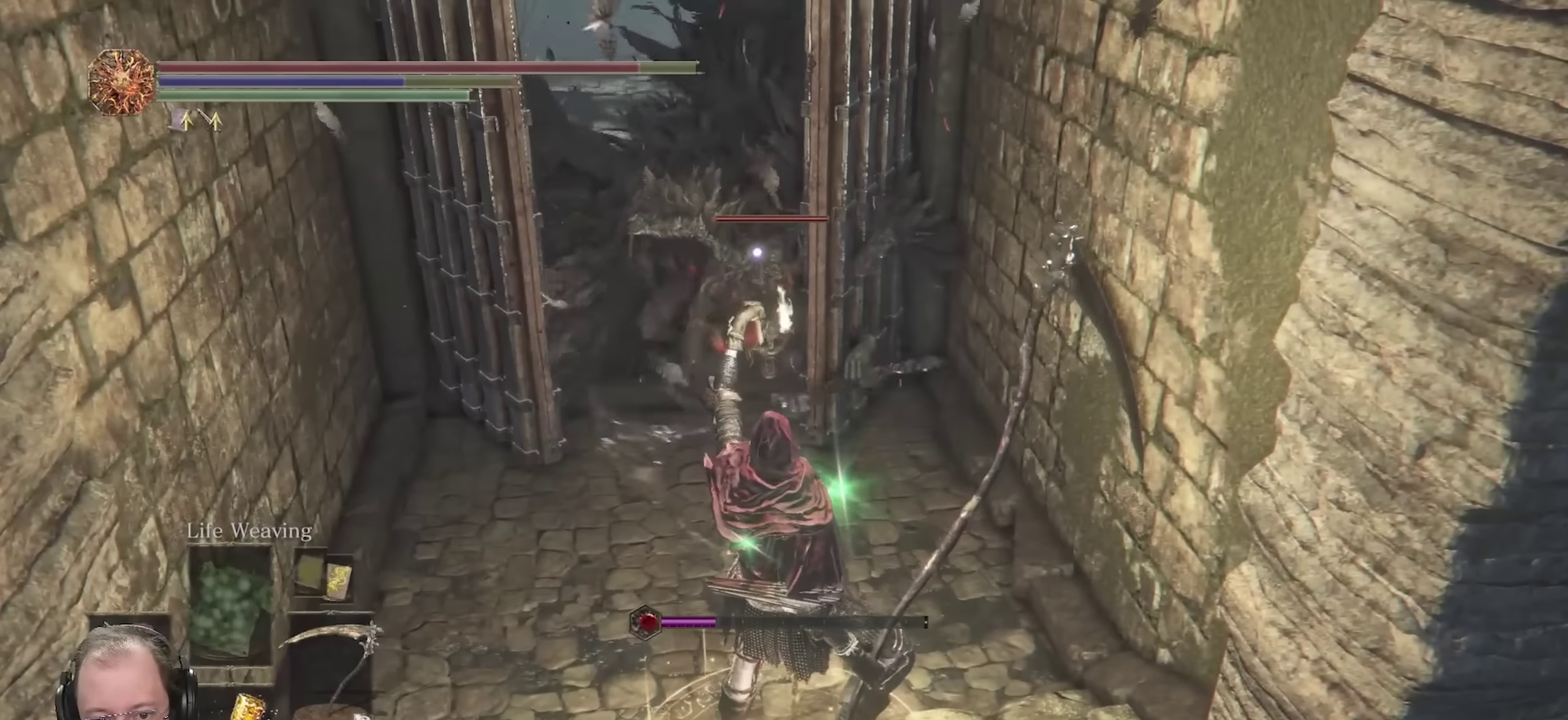
{"dt_ms": 550, "buttons": [], "left_stick": "down", "right_stick": "center", "events": [[33, "B", "up"], [100, "B", "down"], [200, "B", "up"], [267, "B", "down"], [350, "B", "up"], [450, "B", "down"], [533, "B", "up"]]}
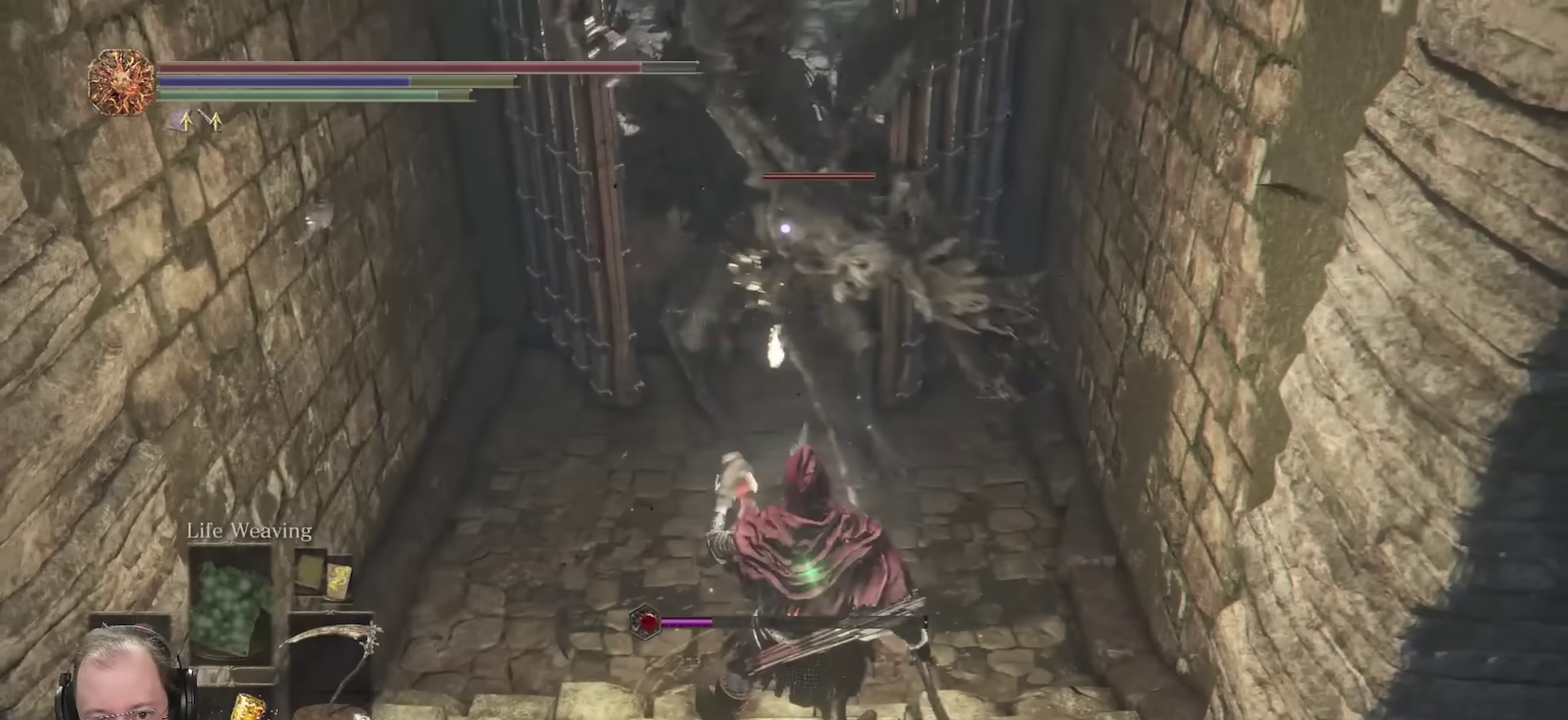
{"dt_ms": 350, "buttons": [], "left_stick": "down", "right_stick": "center", "events": []}
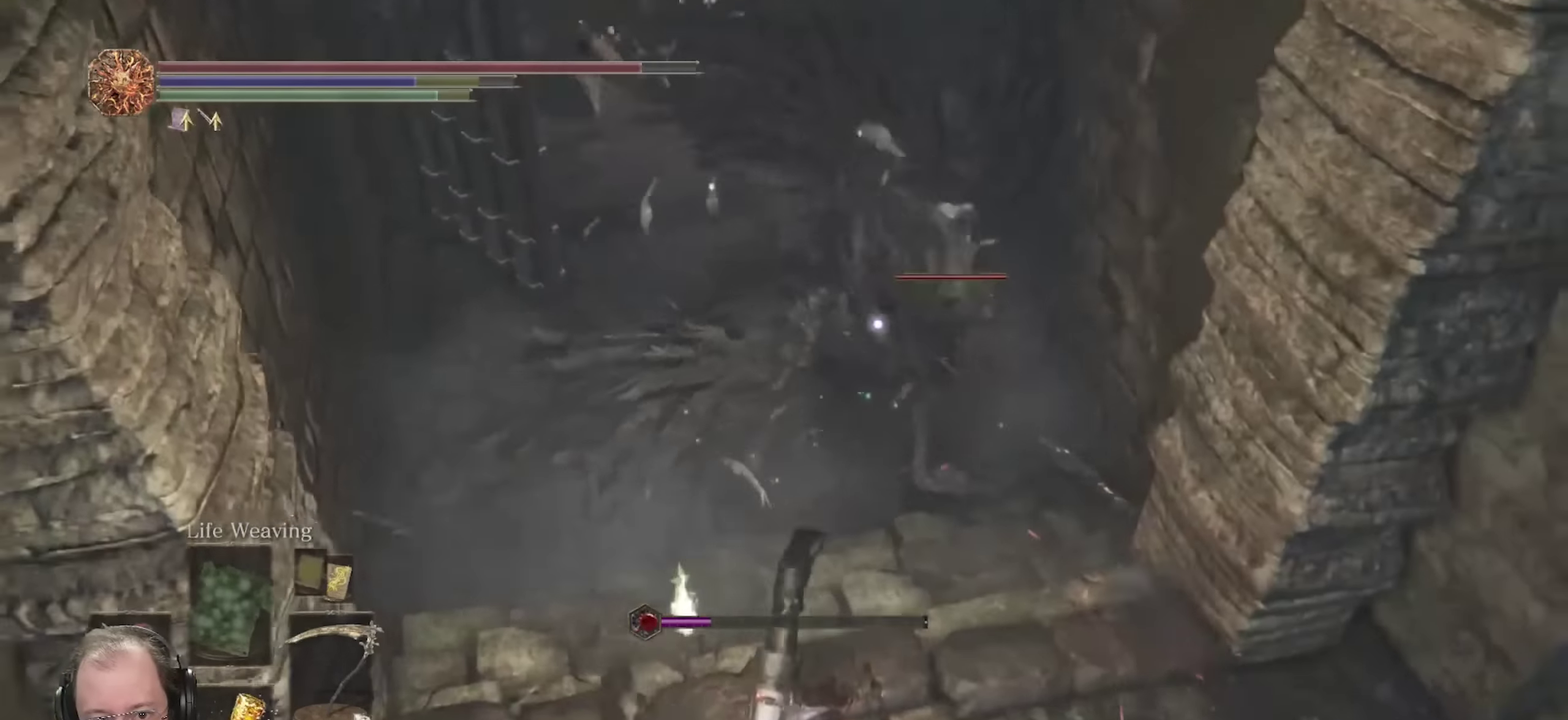
{"dt_ms": 700, "buttons": [], "left_stick": "down-right", "right_stick": "center", "events": [[117, "left_stick", "down-right"], [233, "Y", "down"], [350, "Y", "up"], [633, "left_stick", "right"], [683, "left_stick", "down-right"]]}
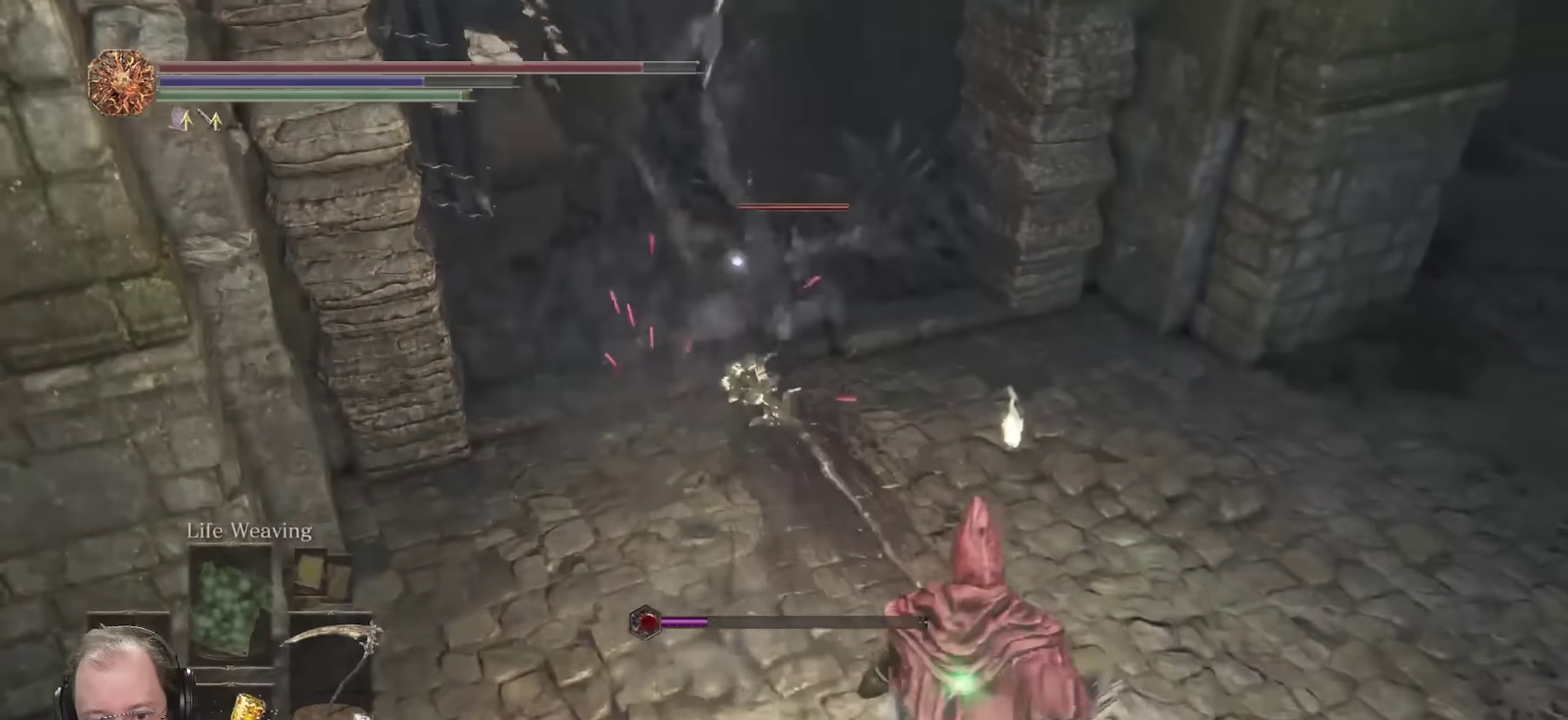
{"dt_ms": 700, "buttons": [], "left_stick": "up", "right_stick": "center", "events": [[33, "right_stick", "left"], [200, "L2", "down"], [200, "right_stick", "center"], [233, "left_stick", "up"], [333, "L2", "up"], [433, "L2", "down"], [517, "L2", "up"]]}
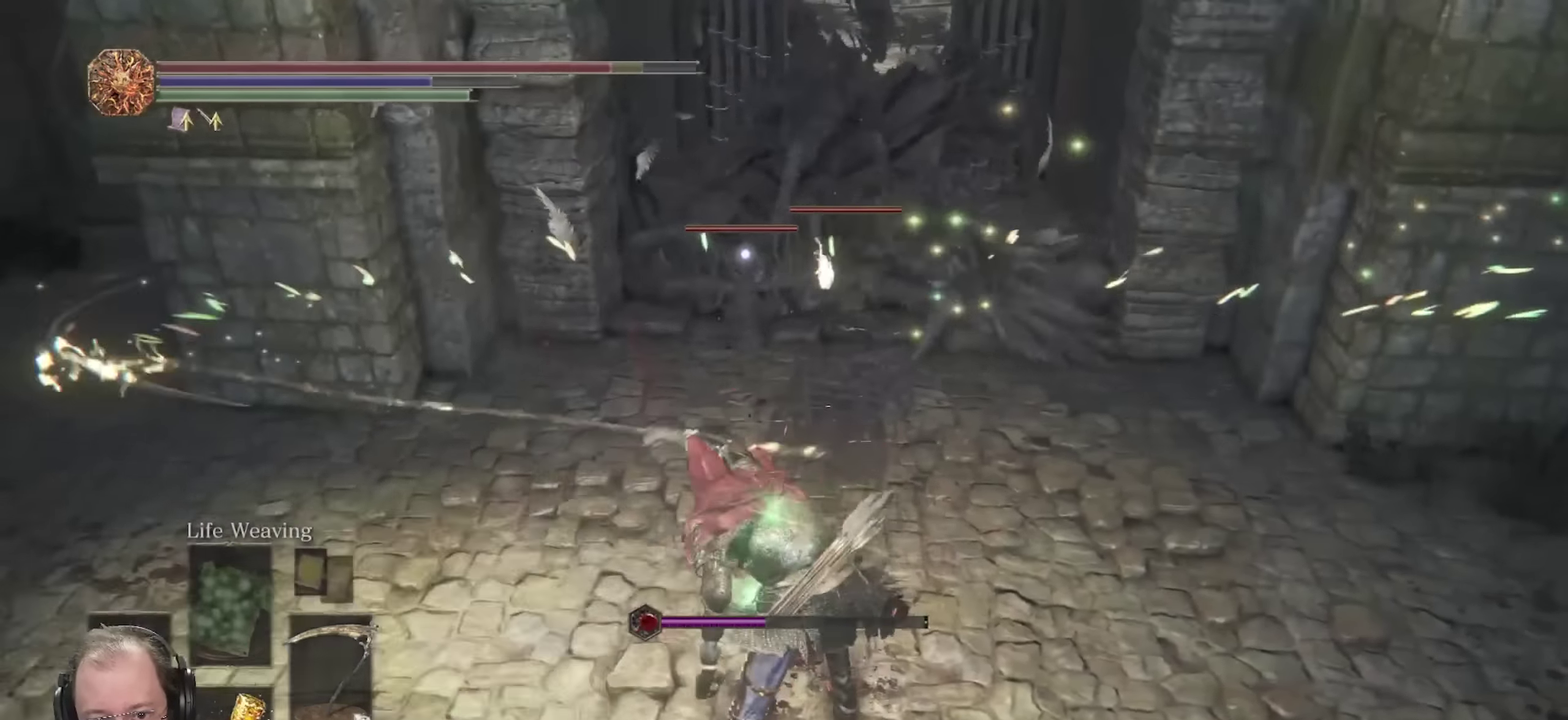
{"dt_ms": 250, "buttons": [], "left_stick": "down", "right_stick": "center", "events": [[100, "left_stick", "center"], [217, "left_stick", "down"]]}
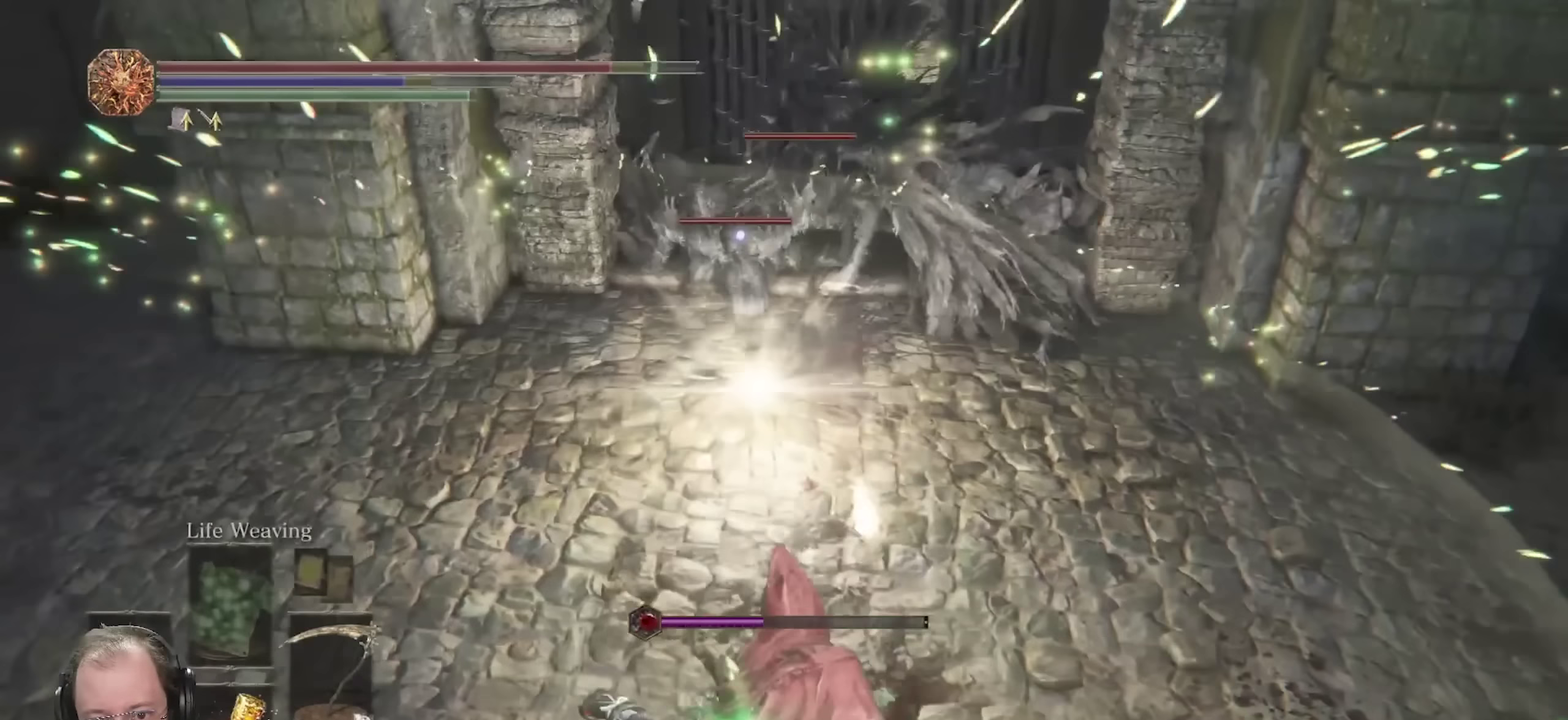
{"dt_ms": 450, "buttons": [], "left_stick": "down", "right_stick": "center", "events": [[183, "right_stick", "up"], [283, "right_stick", "center"]]}
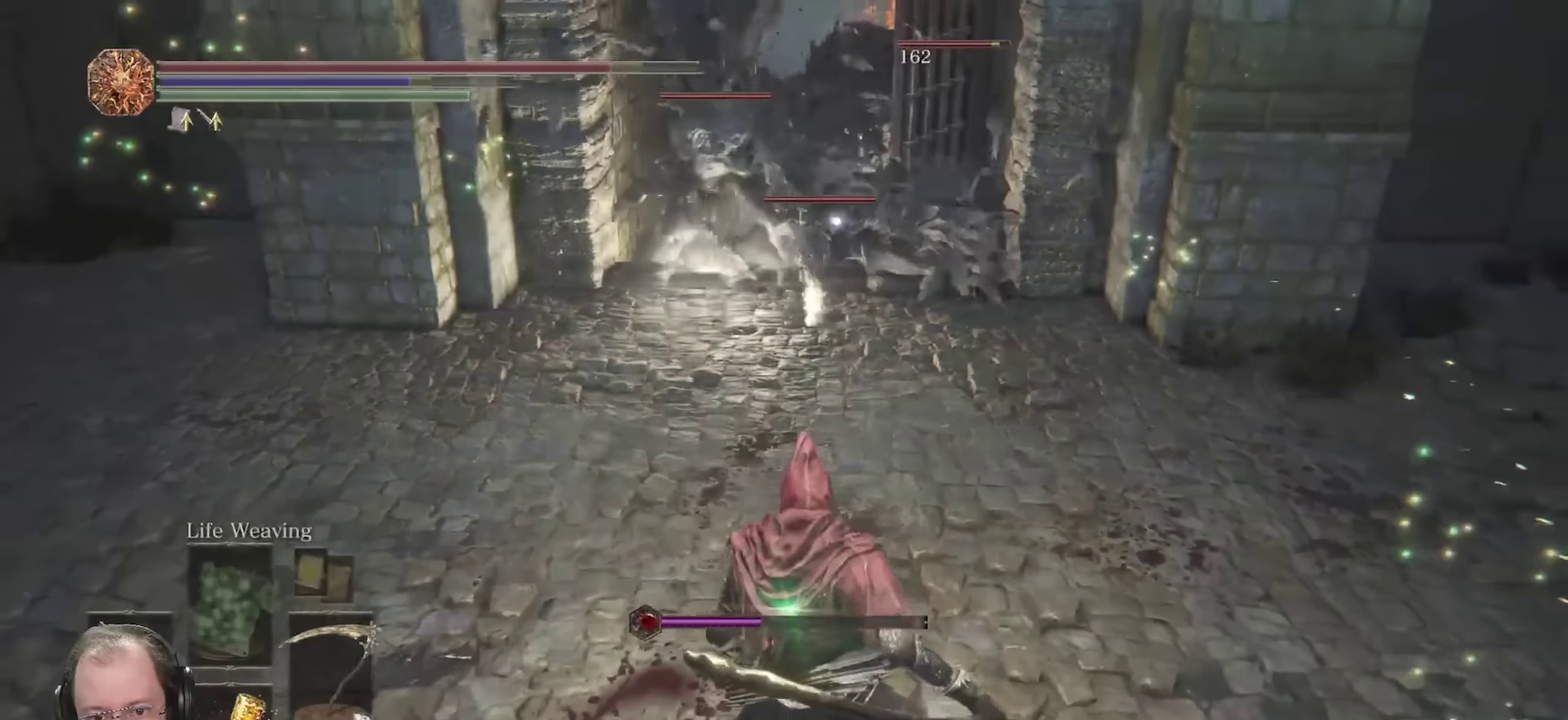
{"dt_ms": 700, "buttons": [], "left_stick": "down", "right_stick": "center", "events": [[233, "right_stick", "up-left"], [383, "right_stick", "center"]]}
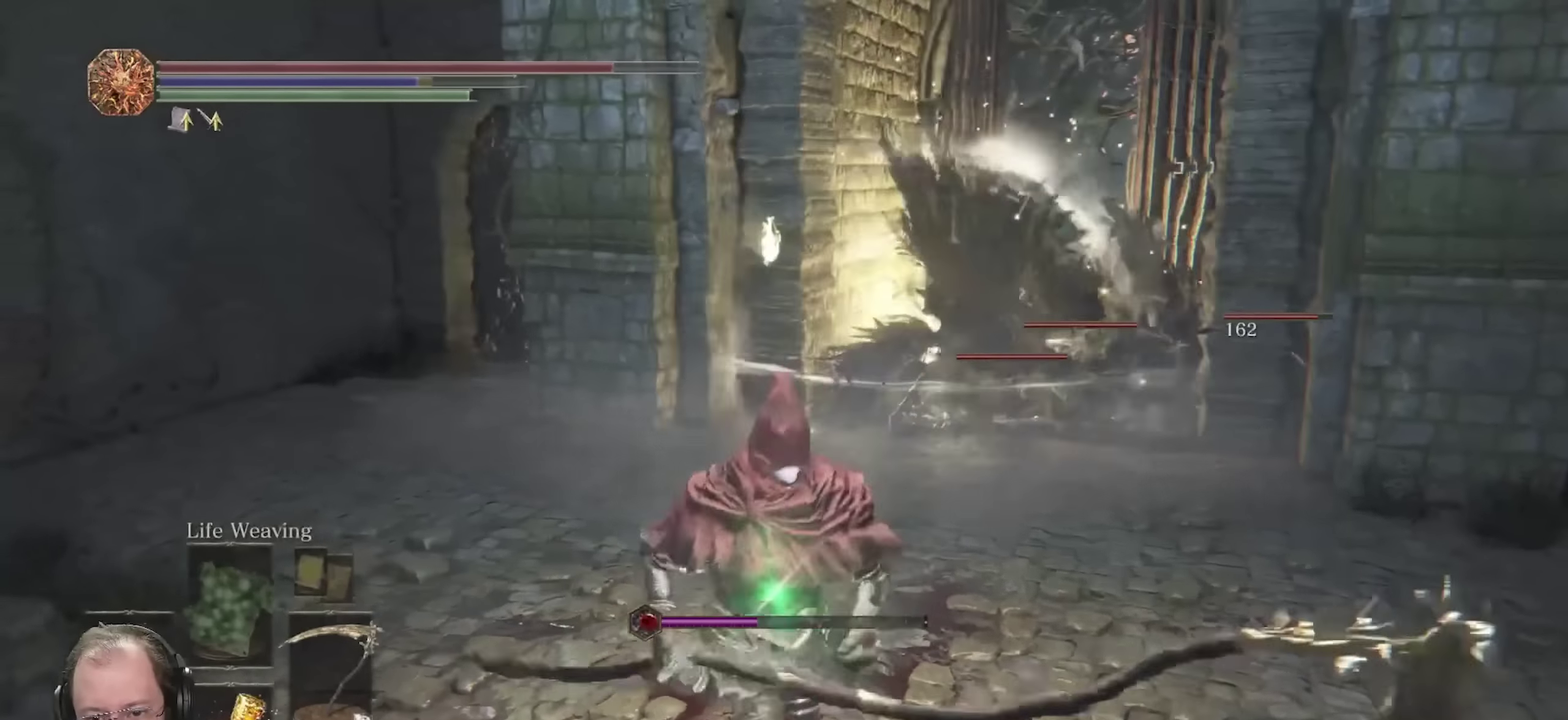
{"dt_ms": 350, "buttons": [], "left_stick": "down-left", "right_stick": "center", "events": [[50, "left_stick", "down-left"]]}